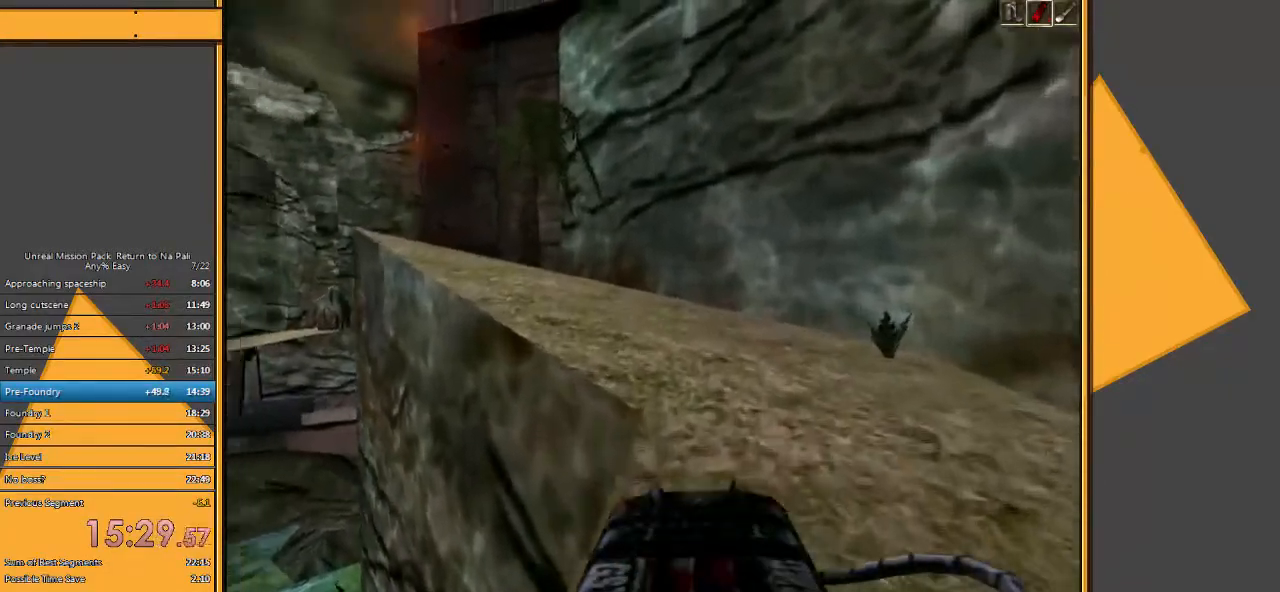
Gameplay with keyboard and mouse; each line is a JSON object with the keys and mouse buttons held at the frame after it. "events" lists presses ("down") and releases ("up") of "1", "2", "3", "4", "5", "a", "alt", "c", "ctrl", "d", "e", "f", "q", "r", "s", "shift", "space", "tab", "v", "w", "x", "z", "mouse_left" and "mouse_right" between this image and that frame as [ms after this image, input, new state], when the widget could be followed in between. "mouse_left", "mouse_right" = the "left", "right" buttons of the "mouse" list. No other keys are recorded. Mouse movement is not recorded.
{"keys": ["w"], "mouse": [], "events": []}
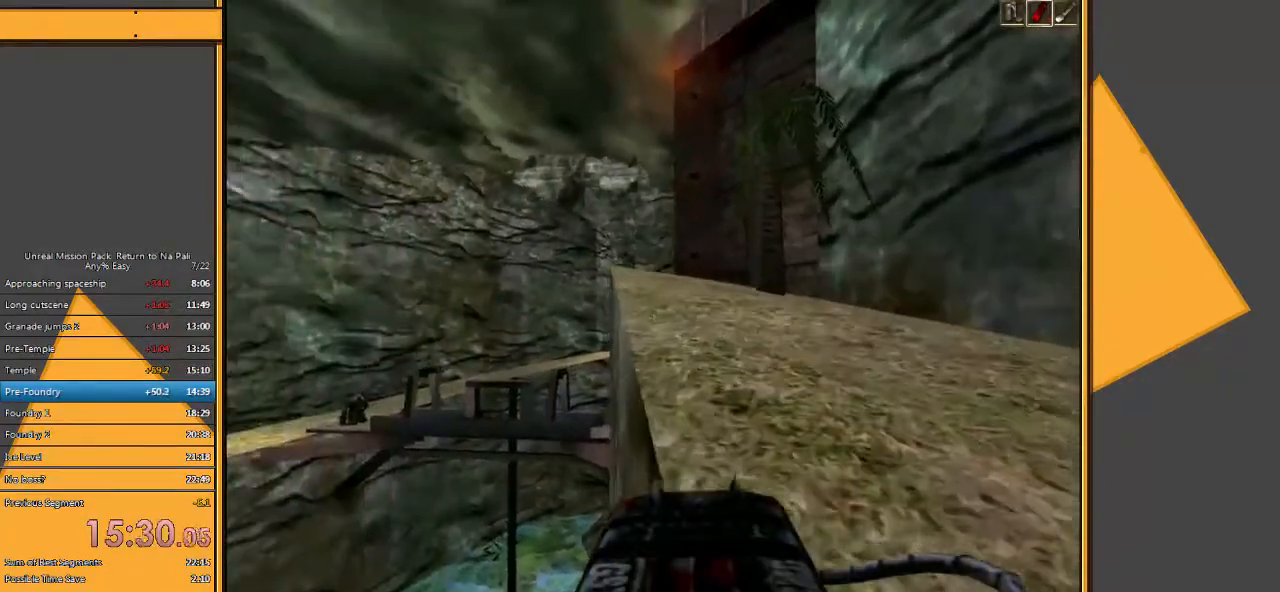
{"keys": ["w"], "mouse": [], "events": []}
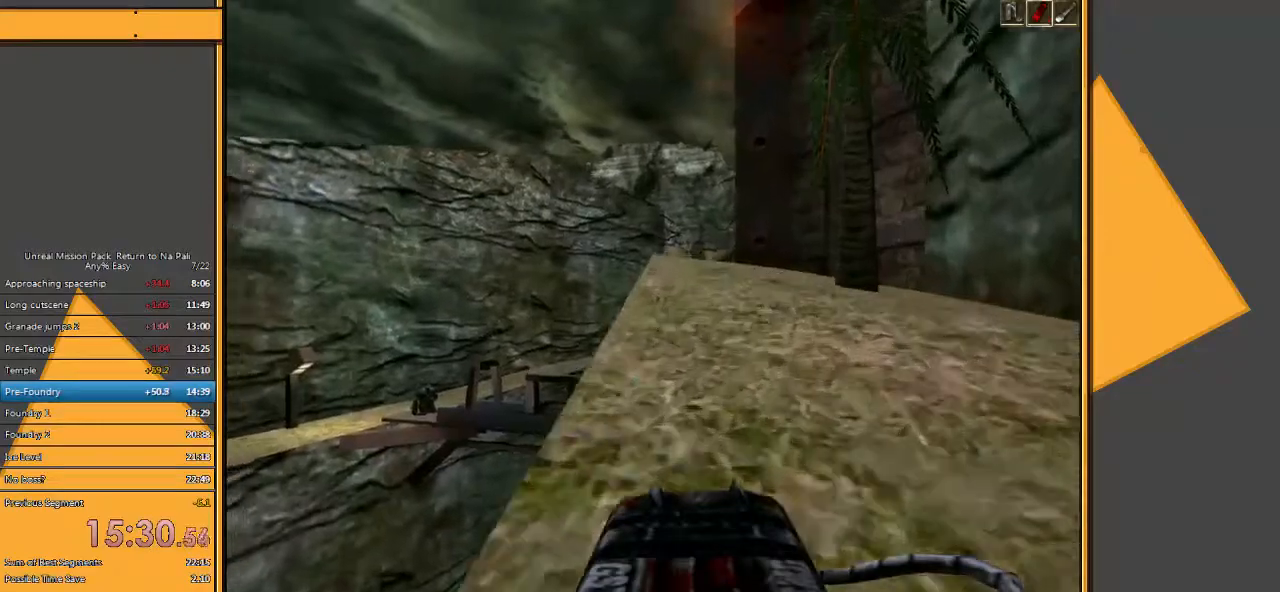
{"keys": ["w"], "mouse": [], "events": []}
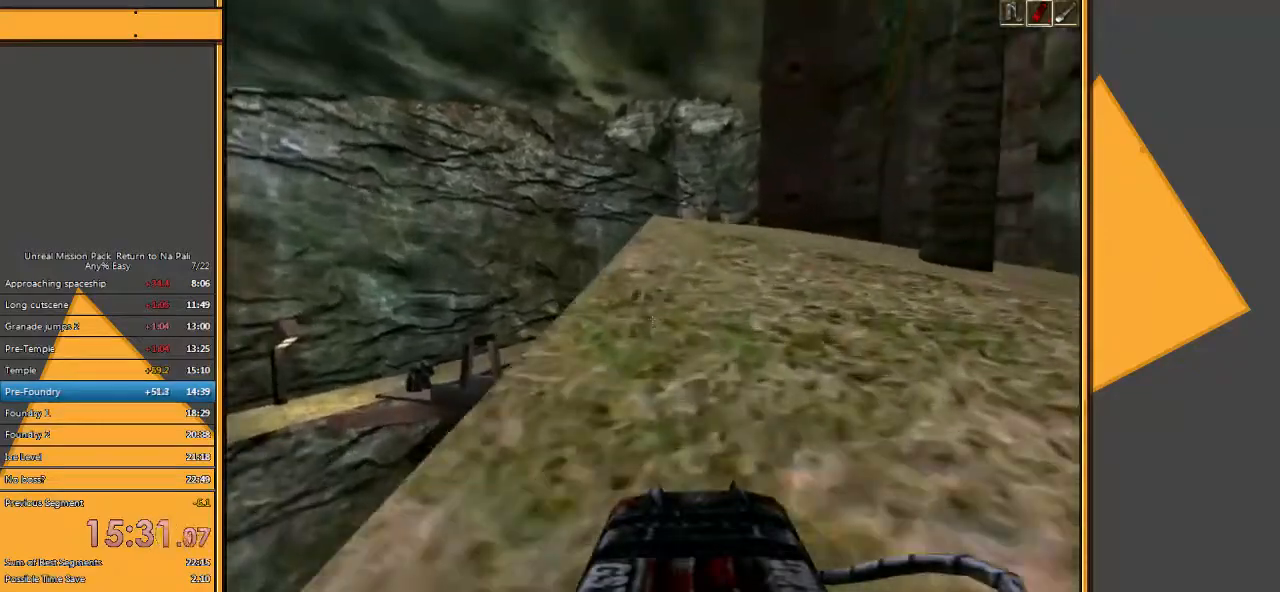
{"keys": ["w"], "mouse": [], "events": []}
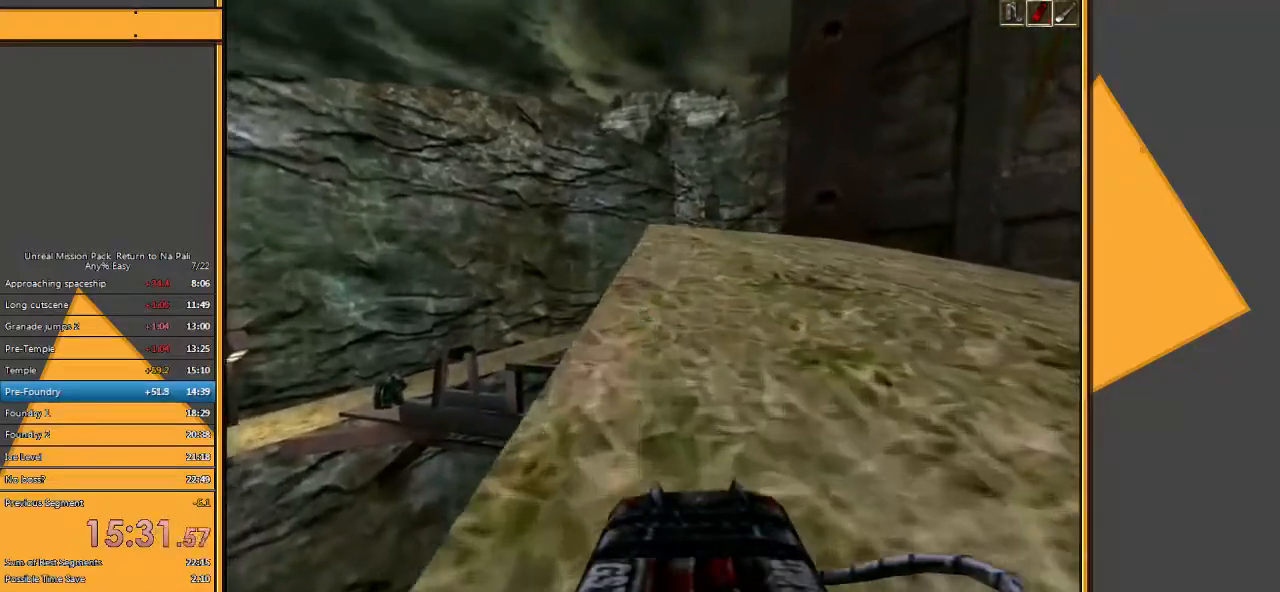
{"keys": ["w"], "mouse": [], "events": []}
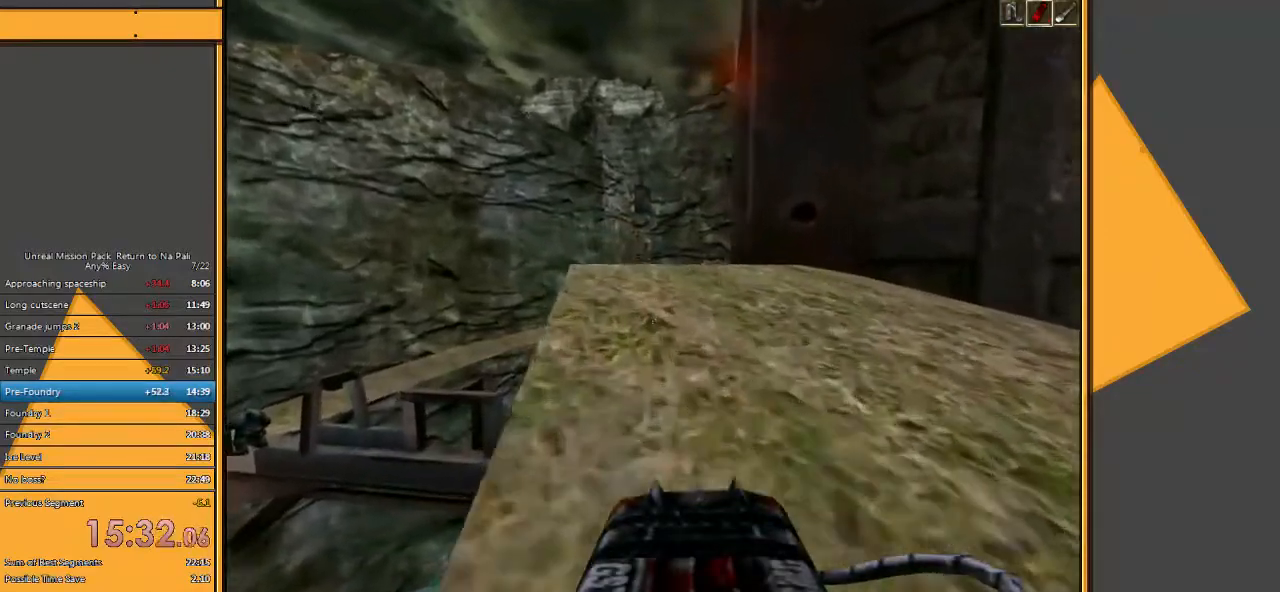
{"keys": ["w"], "mouse": [], "events": []}
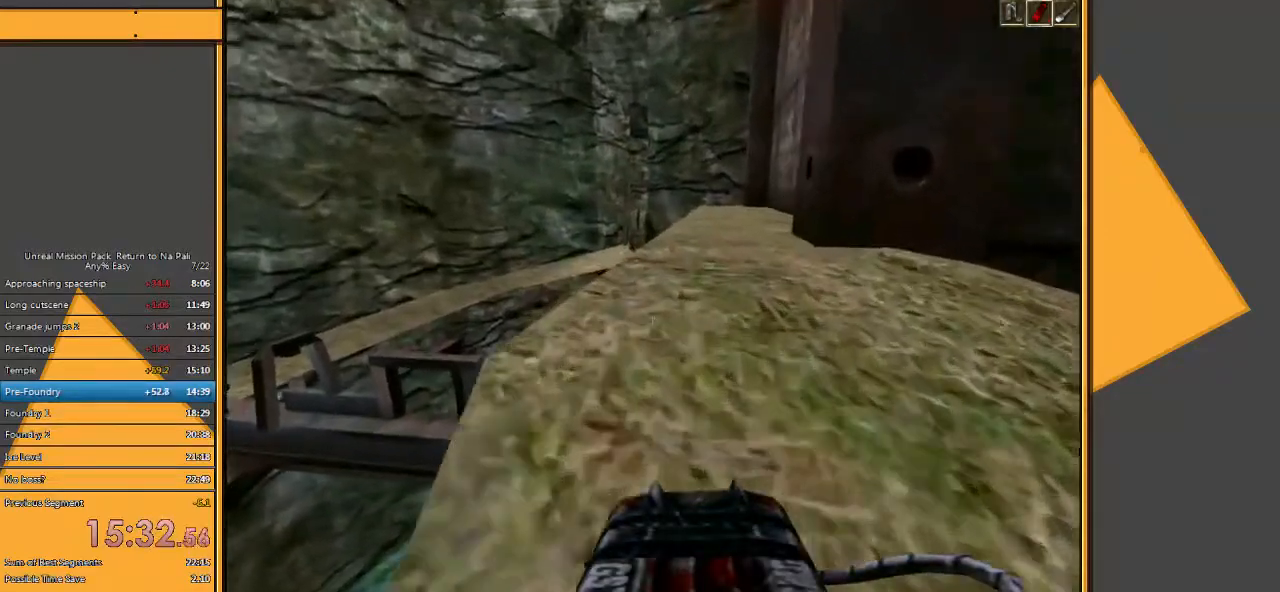
{"keys": ["a", "w"], "mouse": [], "events": [[500, "a", "down"]]}
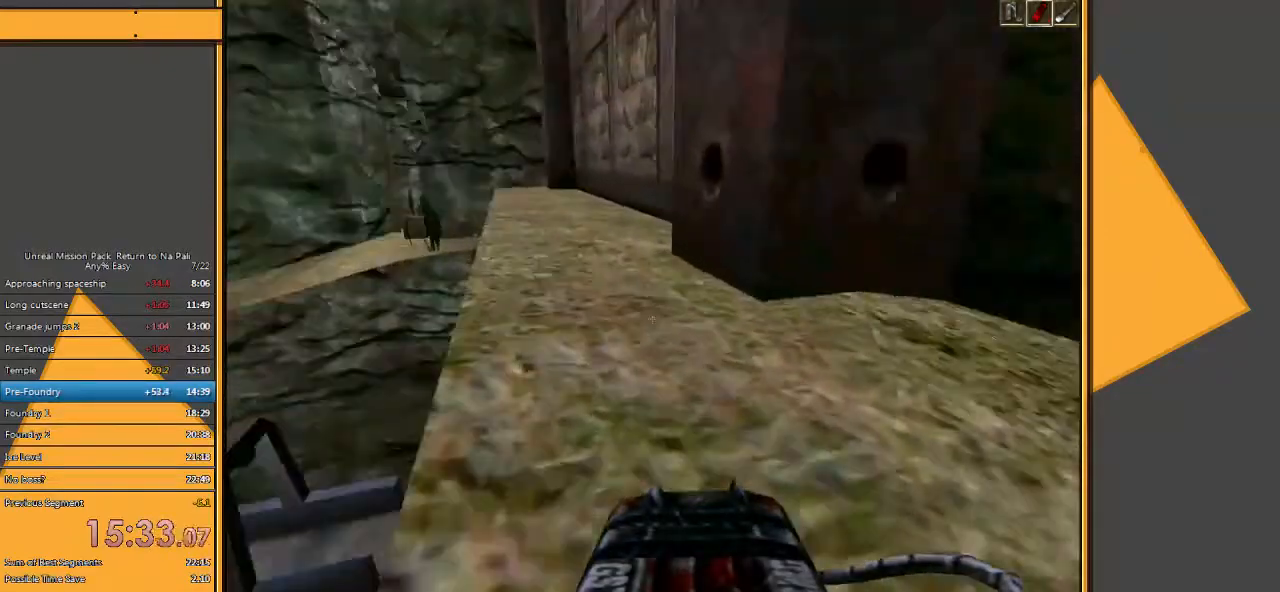
{"keys": ["a", "w"], "mouse": [], "events": [[100, "a", "up"], [167, "a", "down"]]}
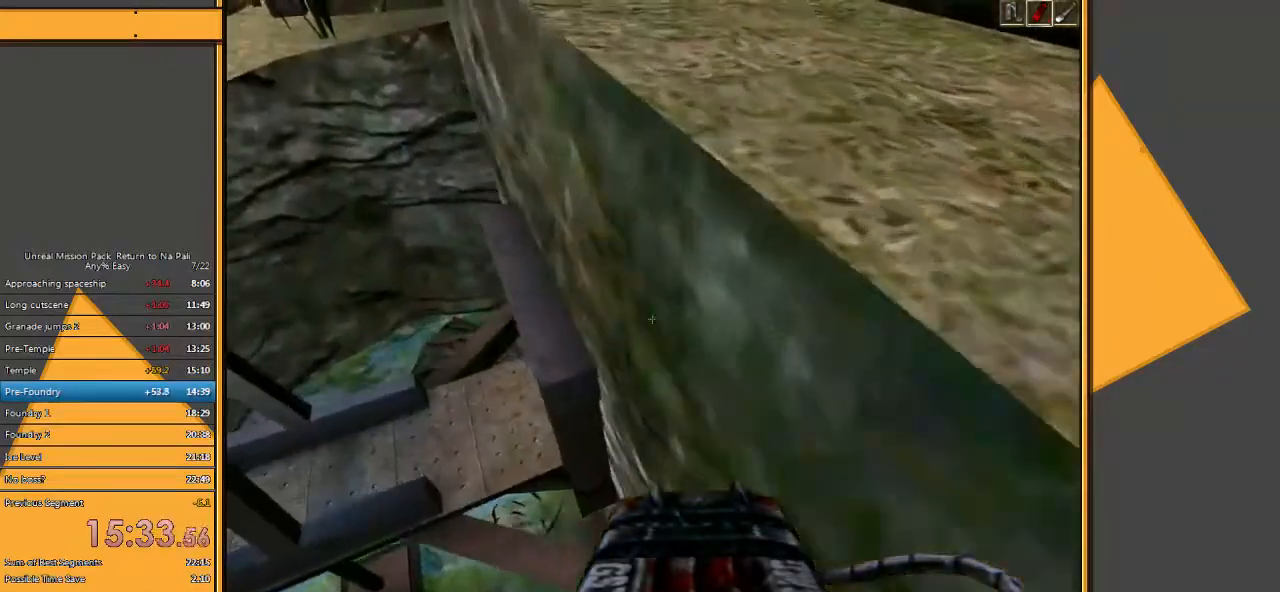
{"keys": ["space", "w"], "mouse": [], "events": [[17, "a", "up"], [417, "space", "down"]]}
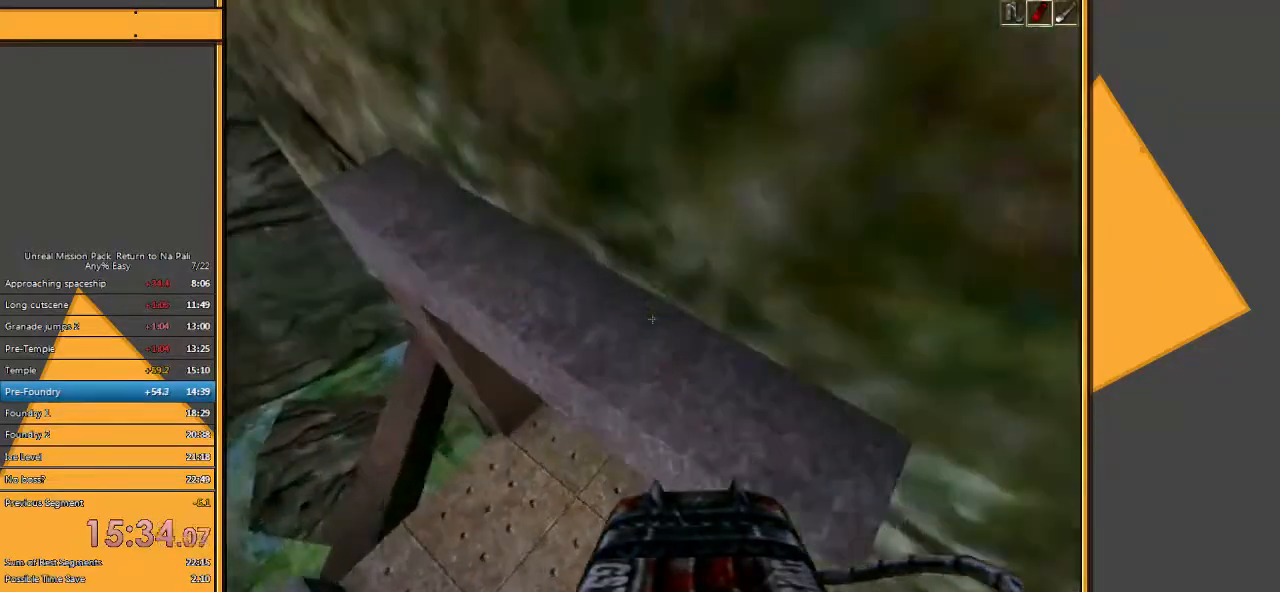
{"keys": ["q", "space", "w"], "mouse": [], "events": [[333, "e", "down"], [367, "q", "down"], [467, "e", "up"]]}
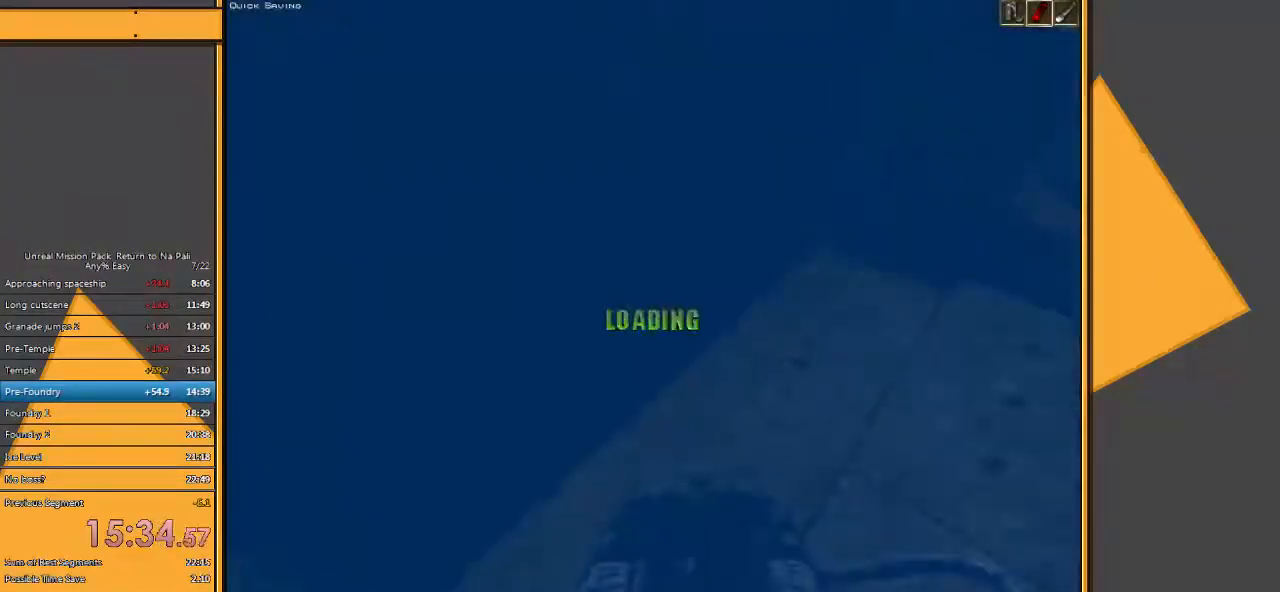
{"keys": ["w"], "mouse": [], "events": [[17, "q", "up"], [417, "space", "up"]]}
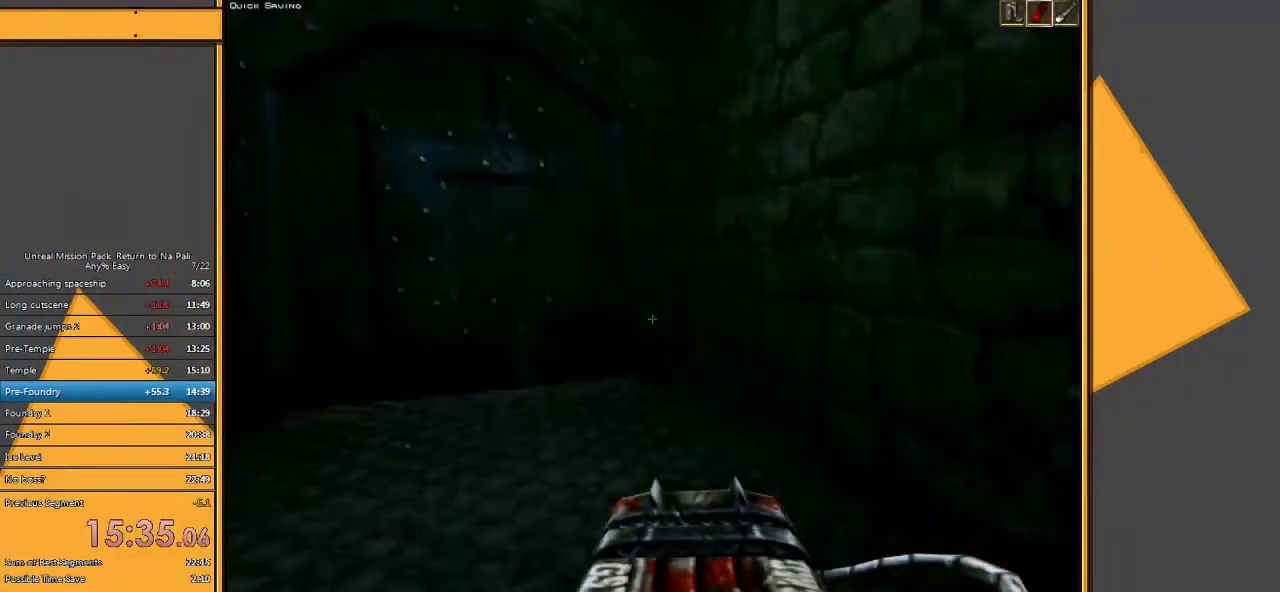
{"keys": ["w"], "mouse": [], "events": []}
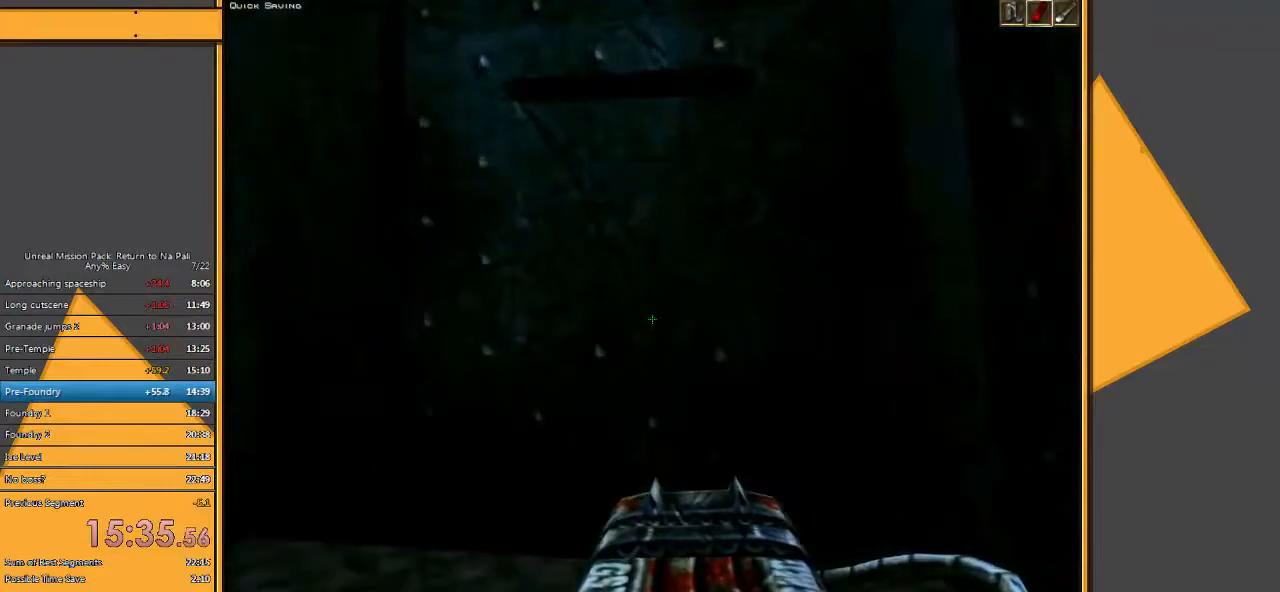
{"keys": ["w"], "mouse": [], "events": [[17, "a", "down"], [133, "a", "up"]]}
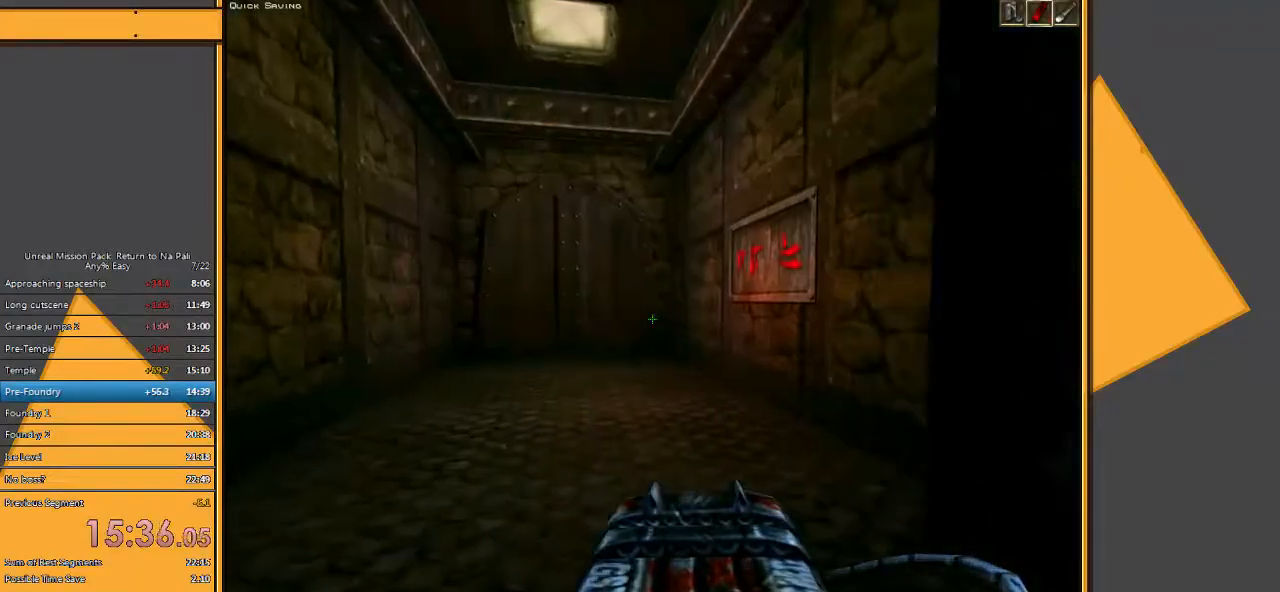
{"keys": ["5", "w"], "mouse": [], "events": [[200, "4", "down"], [317, "4", "up"], [417, "5", "down"]]}
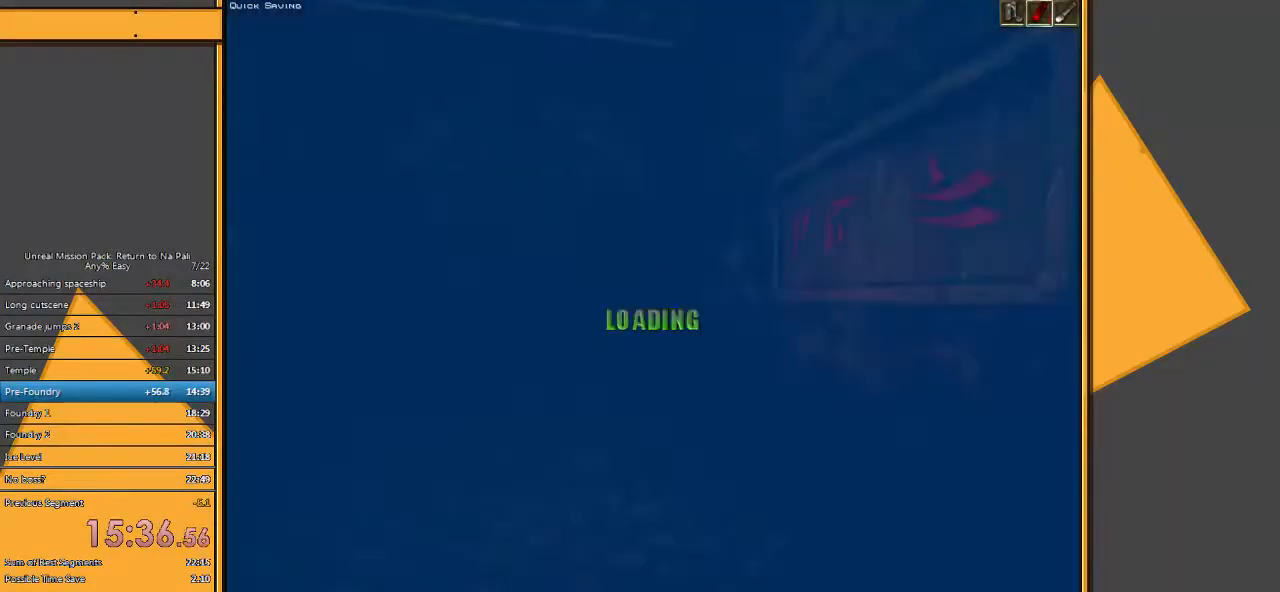
{"keys": ["w"], "mouse": [], "events": [[17, "5", "up"]]}
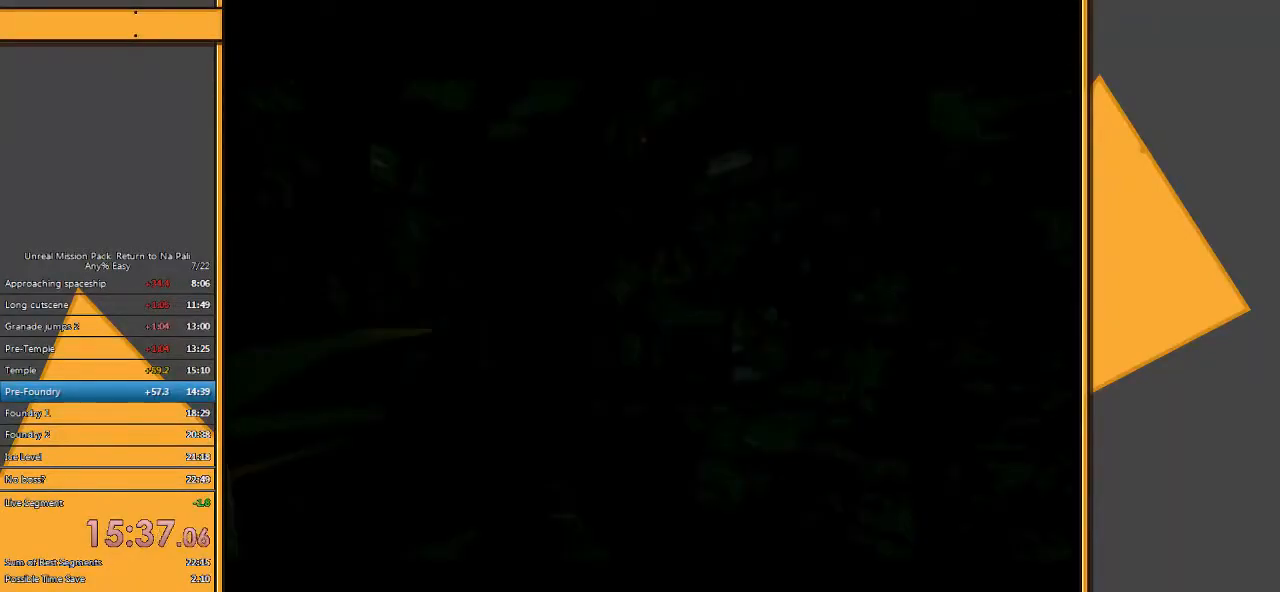
{"keys": [], "mouse": [], "events": [[83, "mouse_left", "down"], [200, "mouse_left", "up"], [333, "w", "up"]]}
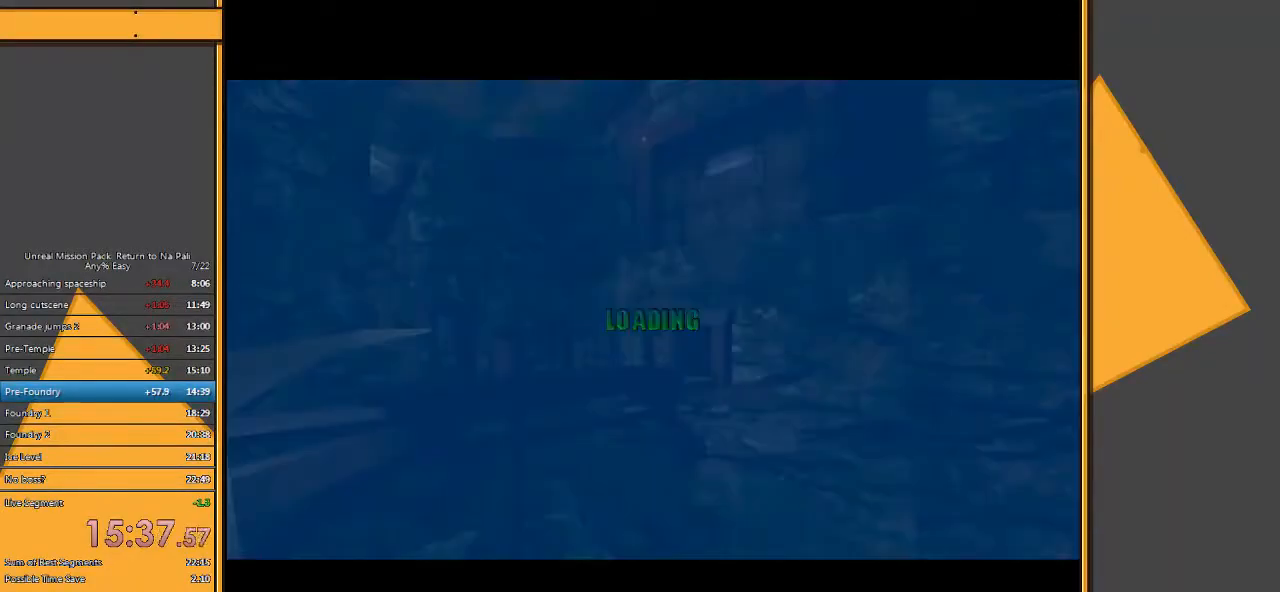
{"keys": ["w"], "mouse": [], "events": [[267, "w", "down"]]}
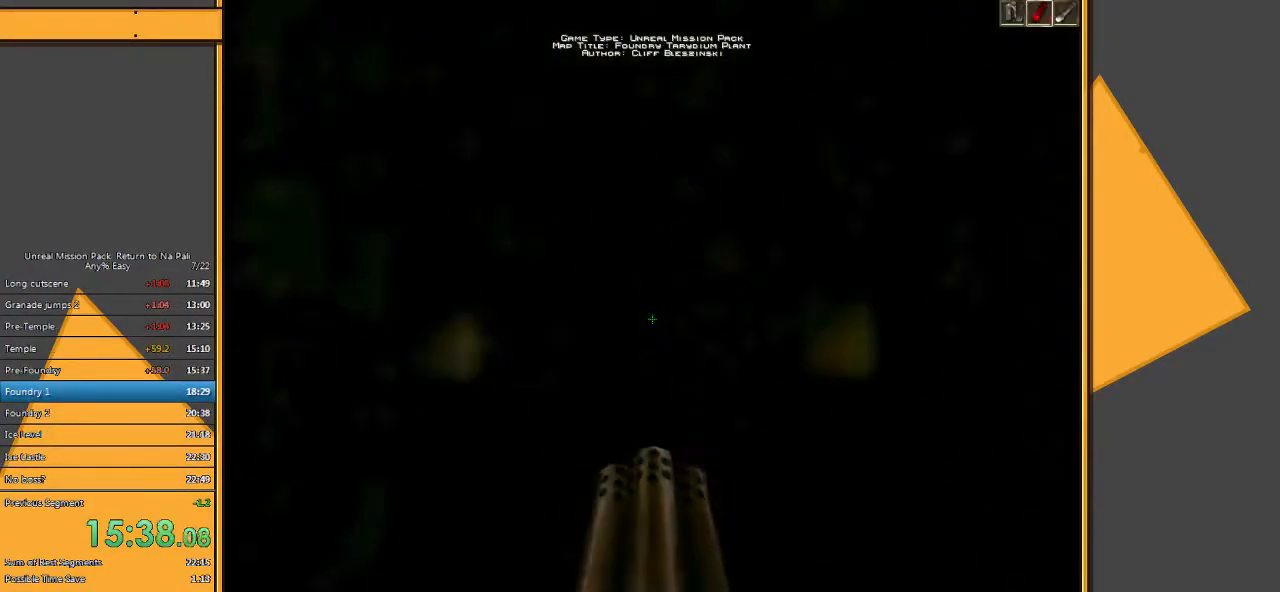
{"keys": ["w"], "mouse": [], "events": []}
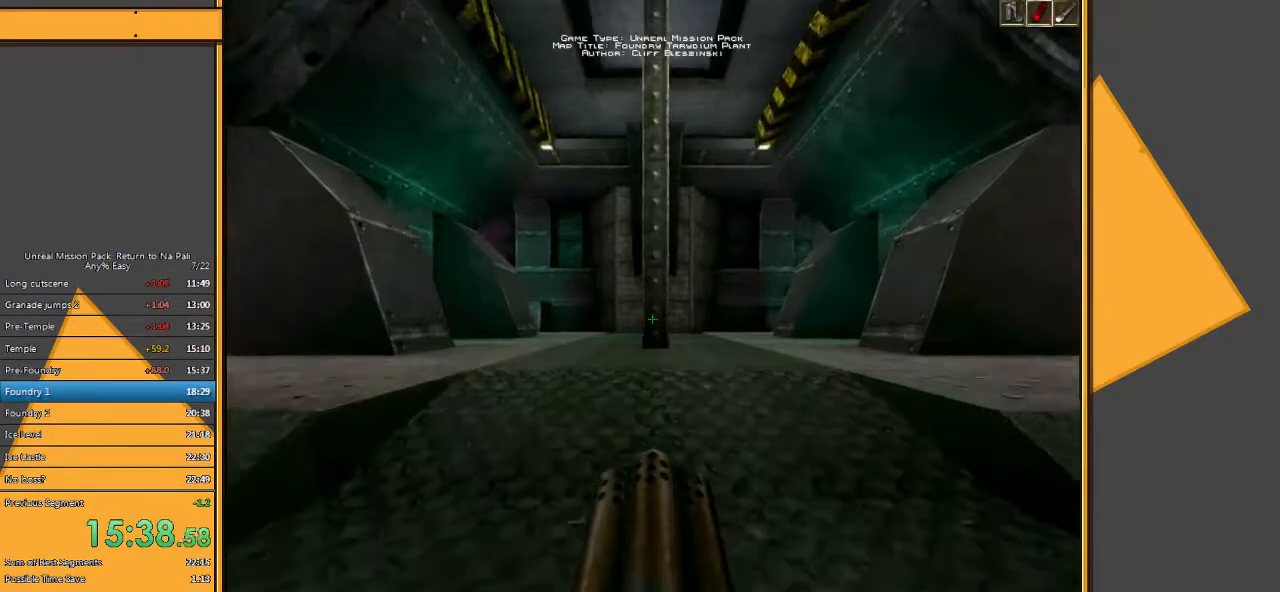
{"keys": ["space", "w"], "mouse": [], "events": [[117, "e", "down"], [183, "e", "up"], [467, "space", "down"]]}
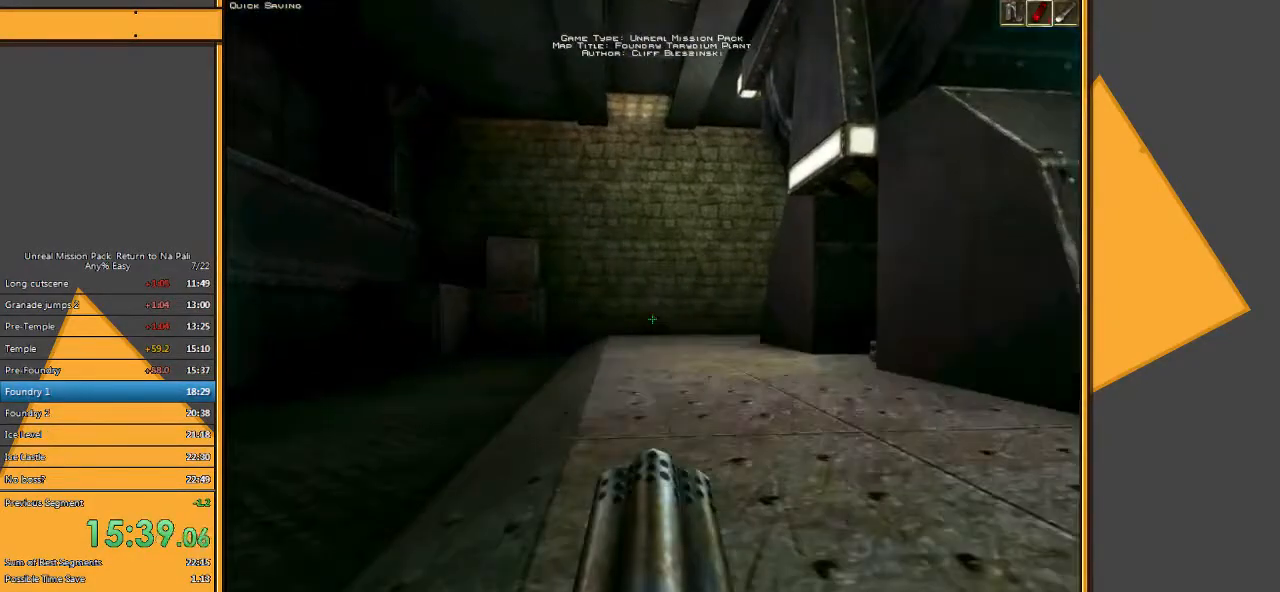
{"keys": ["a", "w"], "mouse": [], "events": [[33, "a", "down"], [133, "space", "up"], [167, "a", "up"], [400, "a", "down"]]}
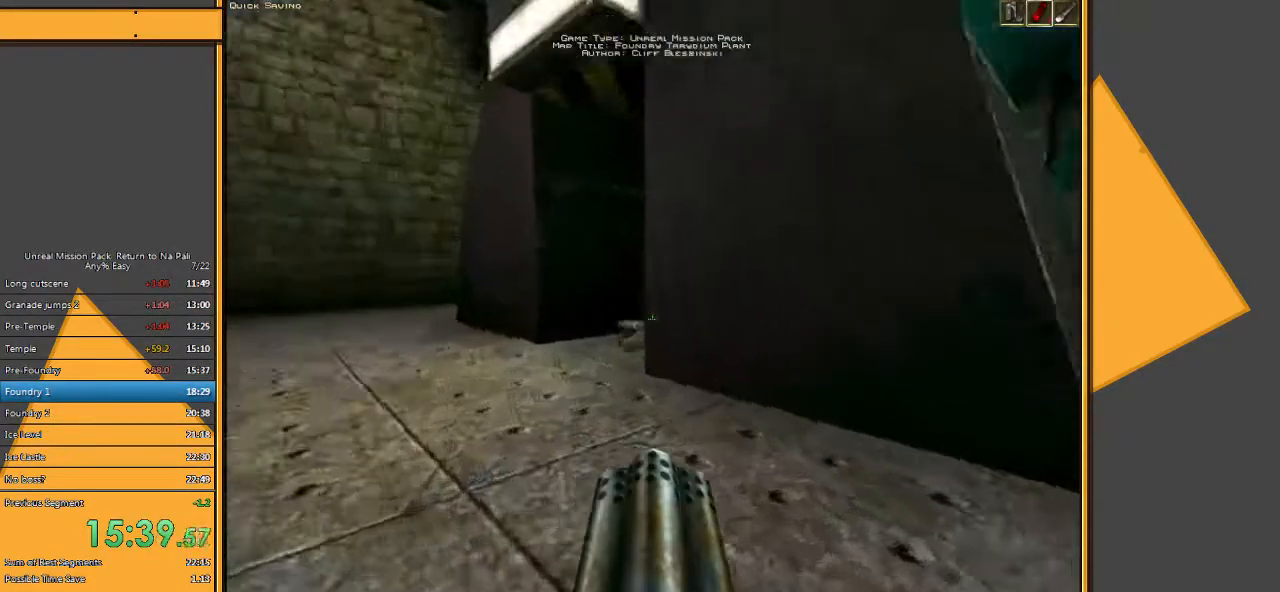
{"keys": ["a", "w"], "mouse": [], "events": []}
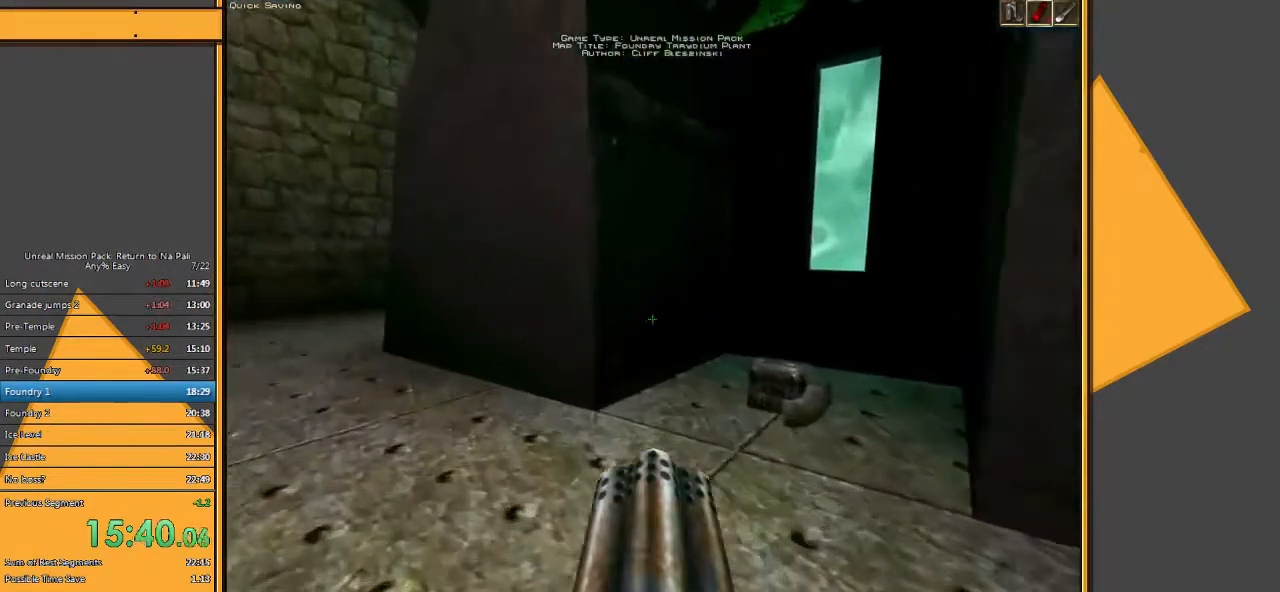
{"keys": ["a", "w"], "mouse": [], "events": [[17, "a", "up"], [83, "a", "down"], [200, "a", "up"], [233, "a", "down"]]}
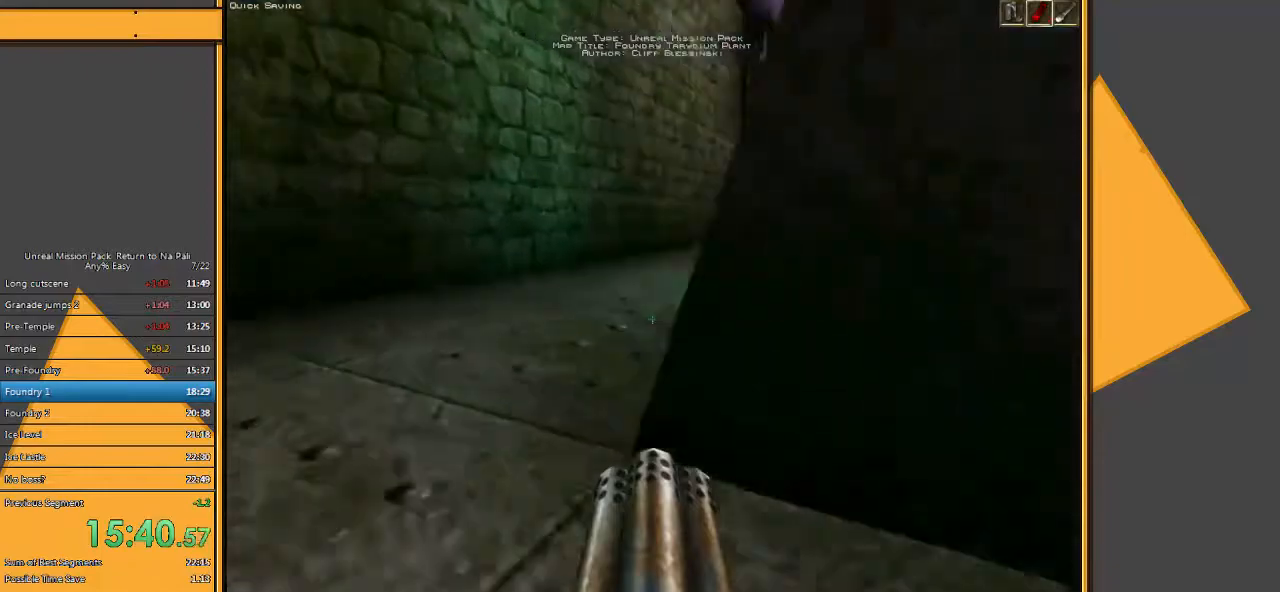
{"keys": ["w"], "mouse": [], "events": [[417, "a", "up"]]}
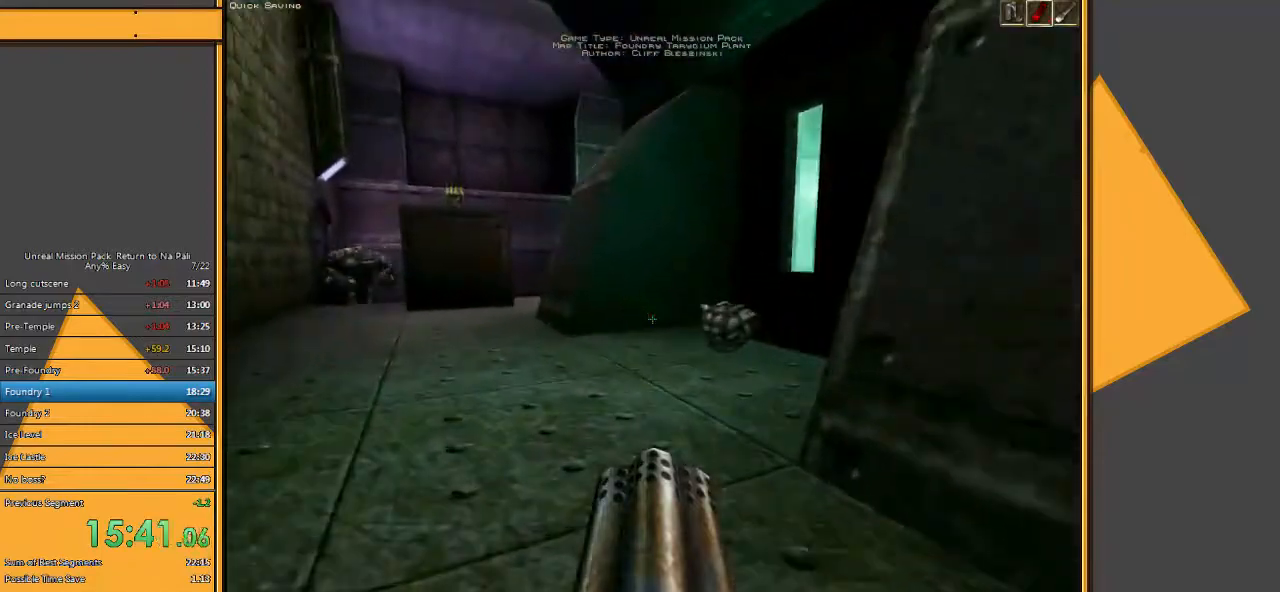
{"keys": ["d", "w"], "mouse": [], "events": [[467, "d", "down"]]}
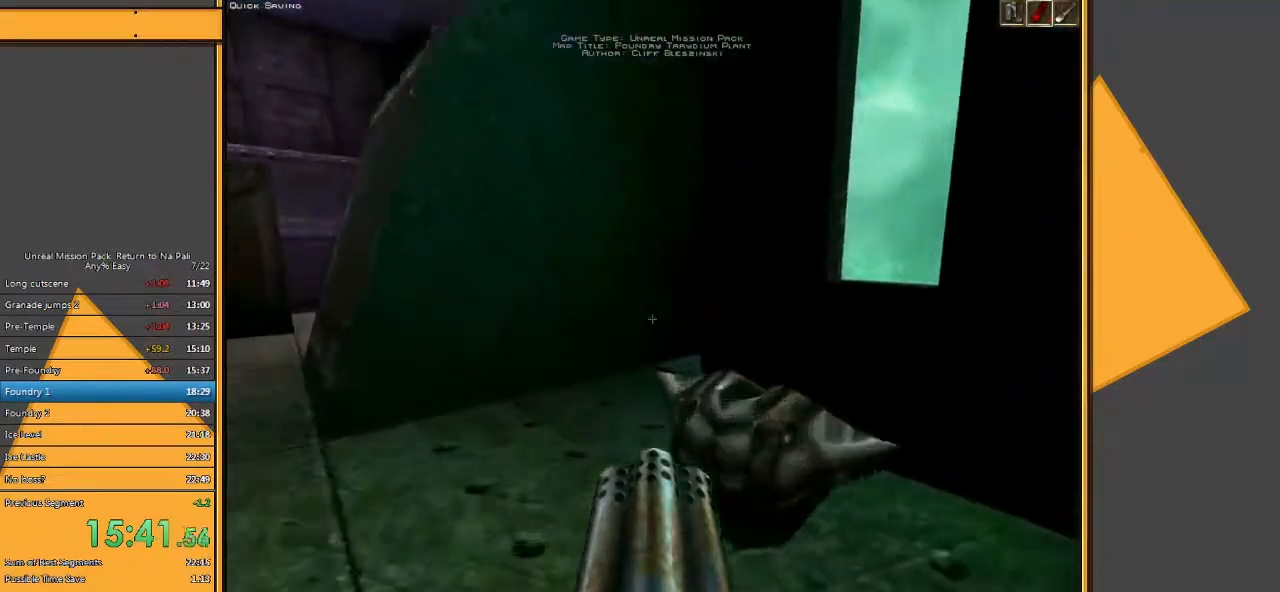
{"keys": ["w"], "mouse": [], "events": [[167, "a", "down"], [200, "d", "up"], [233, "w", "up"], [383, "w", "down"], [450, "a", "up"]]}
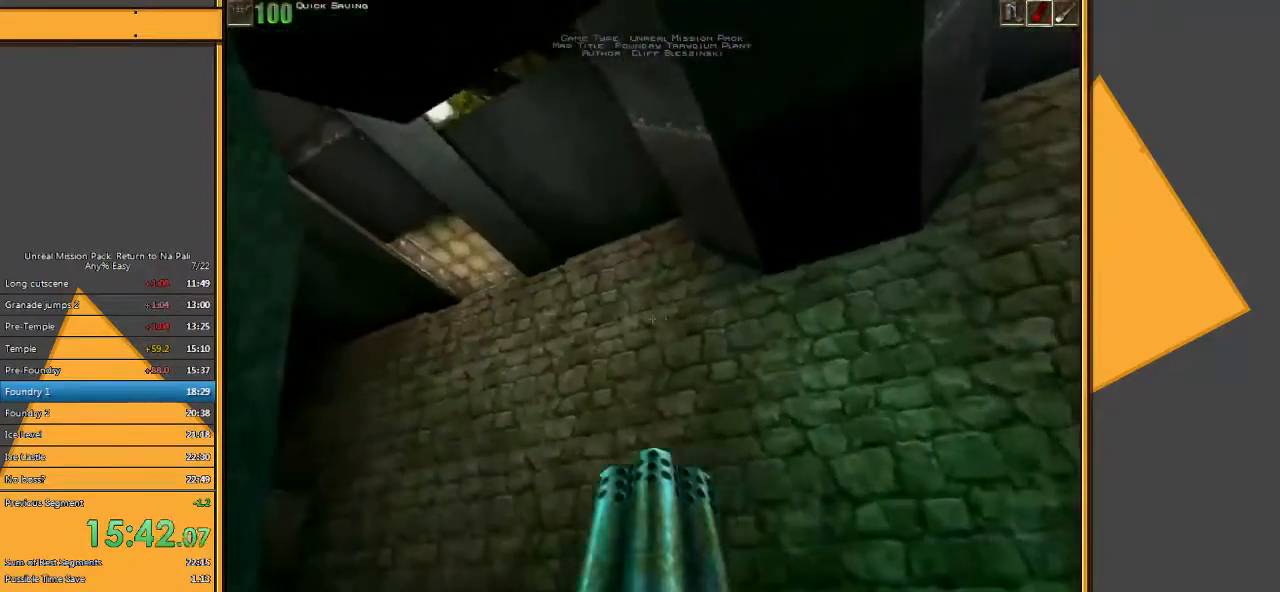
{"keys": ["a", "w"], "mouse": [], "events": [[183, "mouse_left", "down"], [250, "a", "down"], [283, "mouse_left", "up"]]}
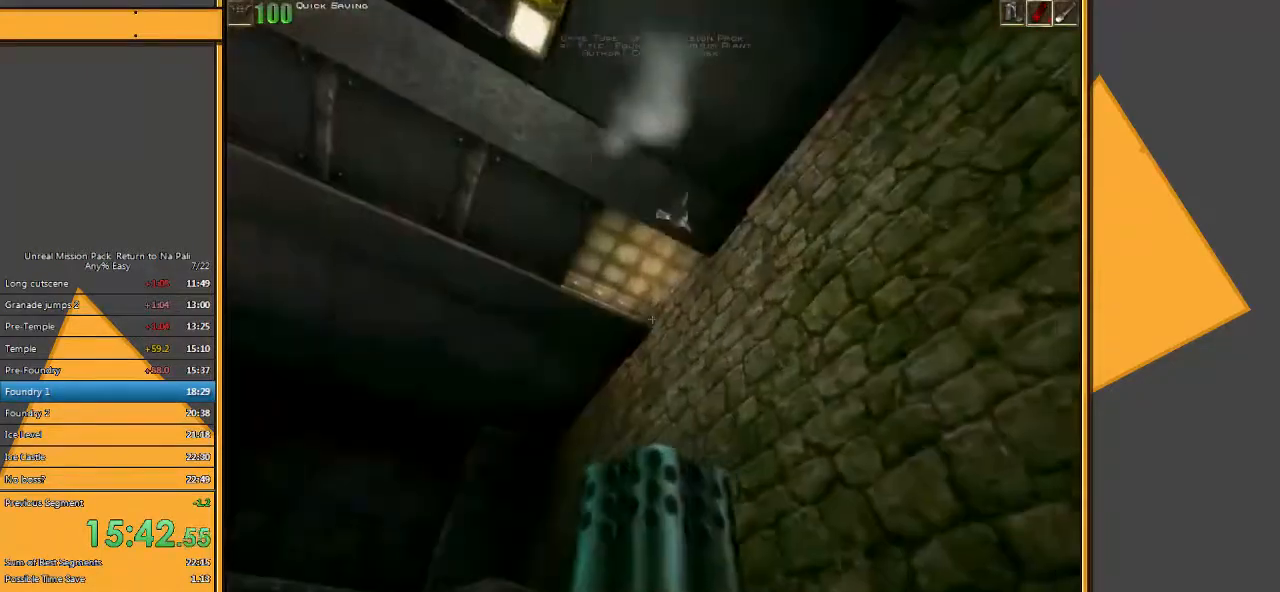
{"keys": ["a"], "mouse": [], "events": [[200, "e", "down"], [233, "w", "up"], [300, "e", "up"]]}
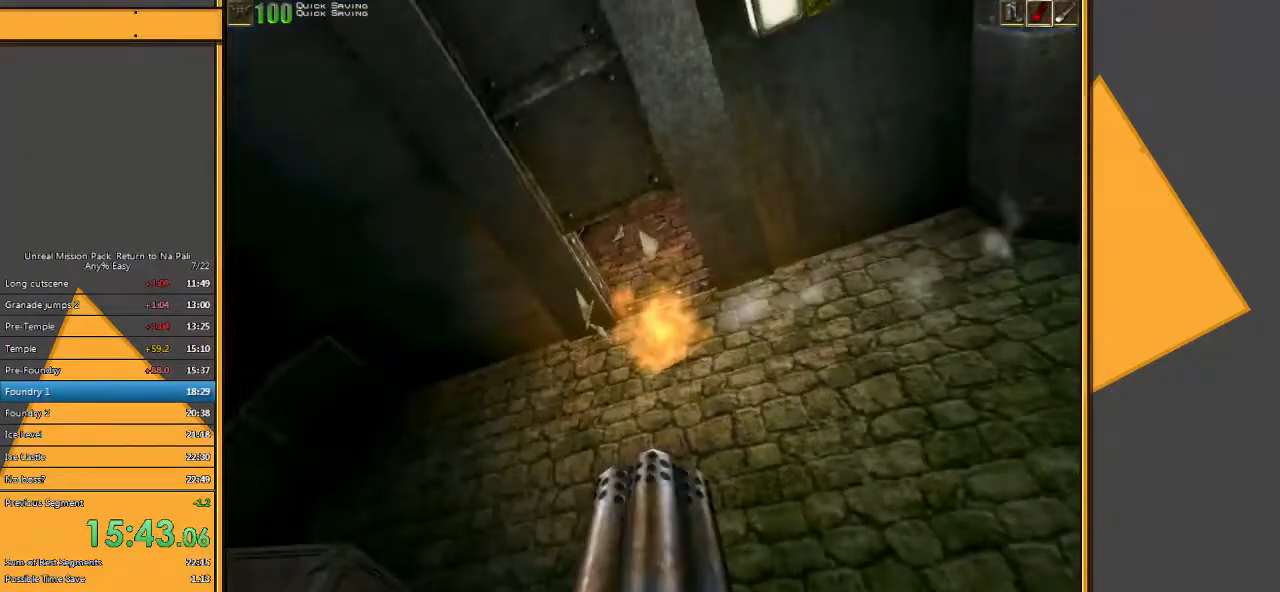
{"keys": ["w"], "mouse": ["left"], "events": [[150, "mouse_left", "down"], [217, "a", "up"], [483, "w", "down"]]}
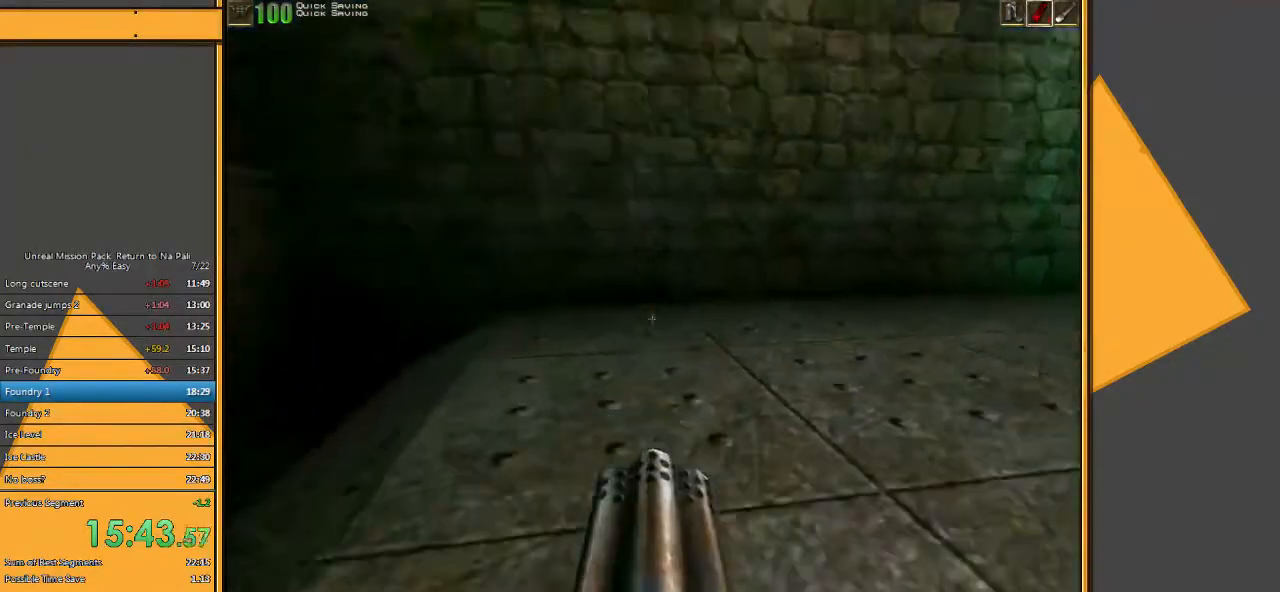
{"keys": ["w"], "mouse": ["left"], "events": []}
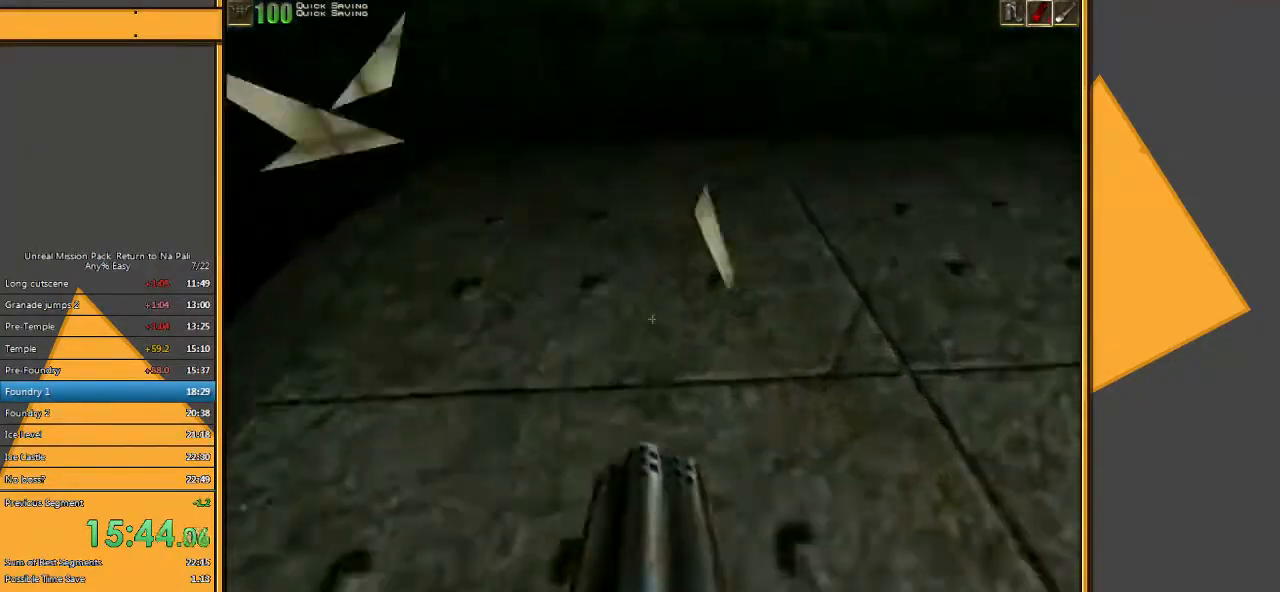
{"keys": [], "mouse": ["left"], "events": [[100, "w", "up"]]}